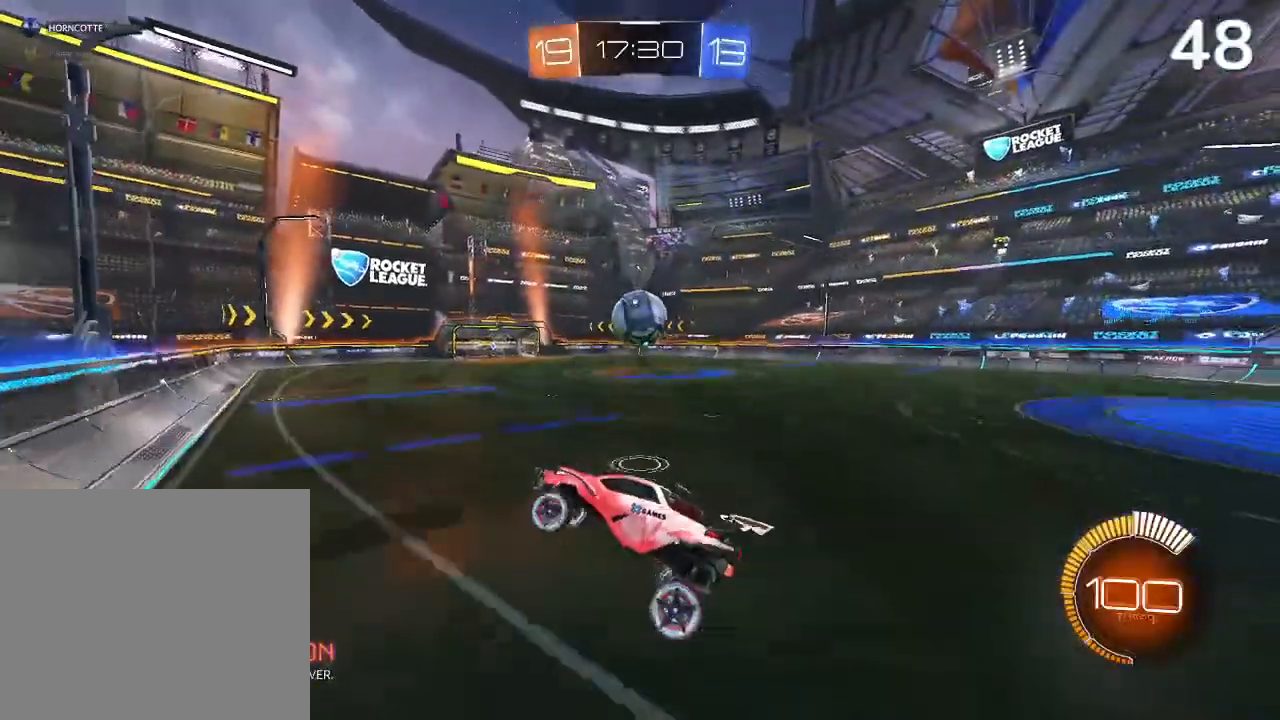
Gameplay with a controller (PlayStation layout); each line is a JSON object with the inputs held at the frame after it (dt_ms = milliseconds from this image to that frame). "events" lists button and stick changes between this image and that frame as [ms after this image, input, new state], when the widget could be followed in between.
{"dt_ms": 500, "buttons": ["L2"], "left_stick": "left", "right_stick": "center", "events": [[333, "R2", "up"], [433, "L2", "down"], [500, "left_stick", "left"]]}
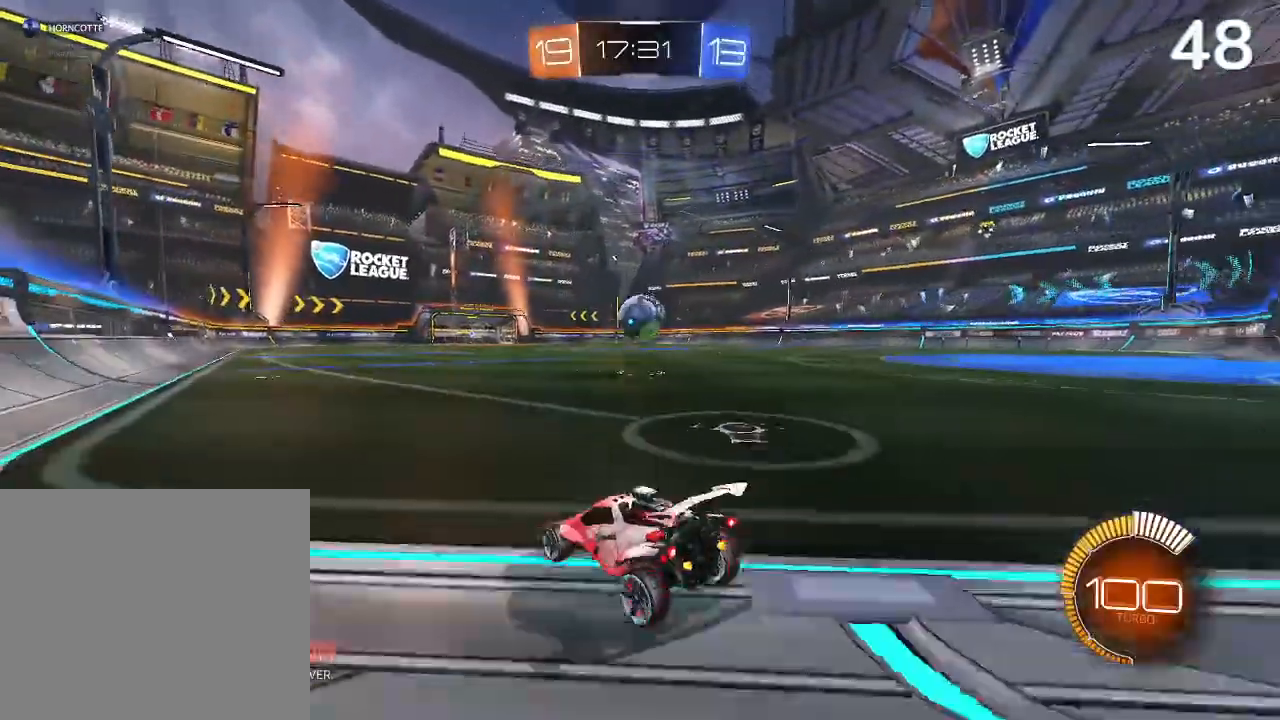
{"dt_ms": 500, "buttons": ["L2"], "left_stick": "left", "right_stick": "center"}
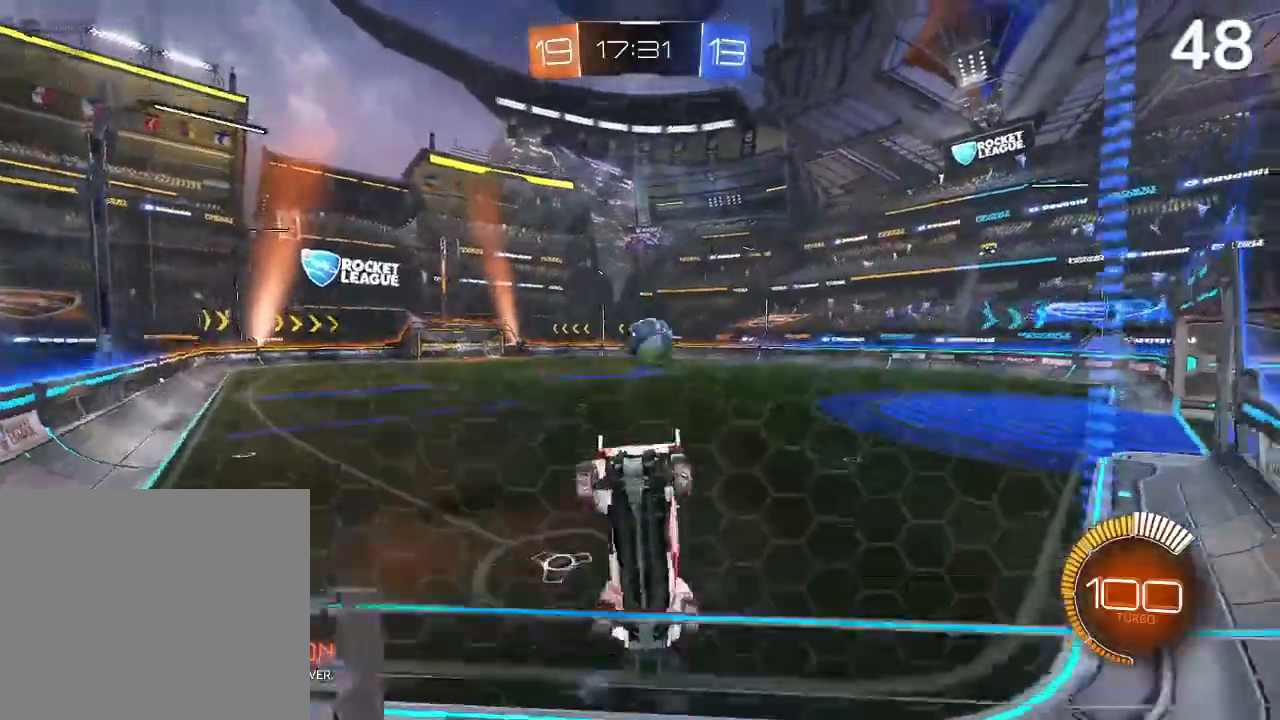
{"dt_ms": 500, "buttons": ["CIRCLE", "R2"], "left_stick": "right", "right_stick": "center", "events": [[133, "CIRCLE", "down"], [133, "L2", "up"], [133, "R2", "down"], [133, "left_stick", "right"]]}
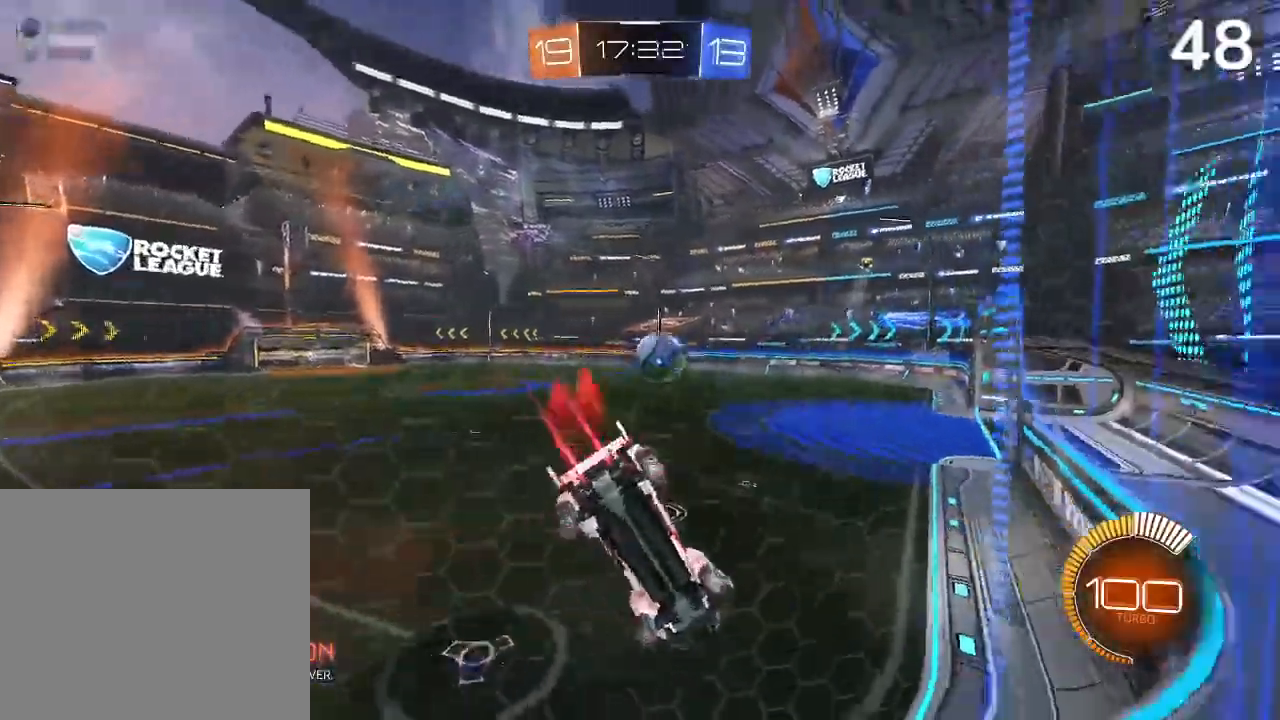
{"dt_ms": 500, "buttons": ["CIRCLE", "R2"], "left_stick": "center", "right_stick": "center", "events": [[367, "left_stick", "center"]]}
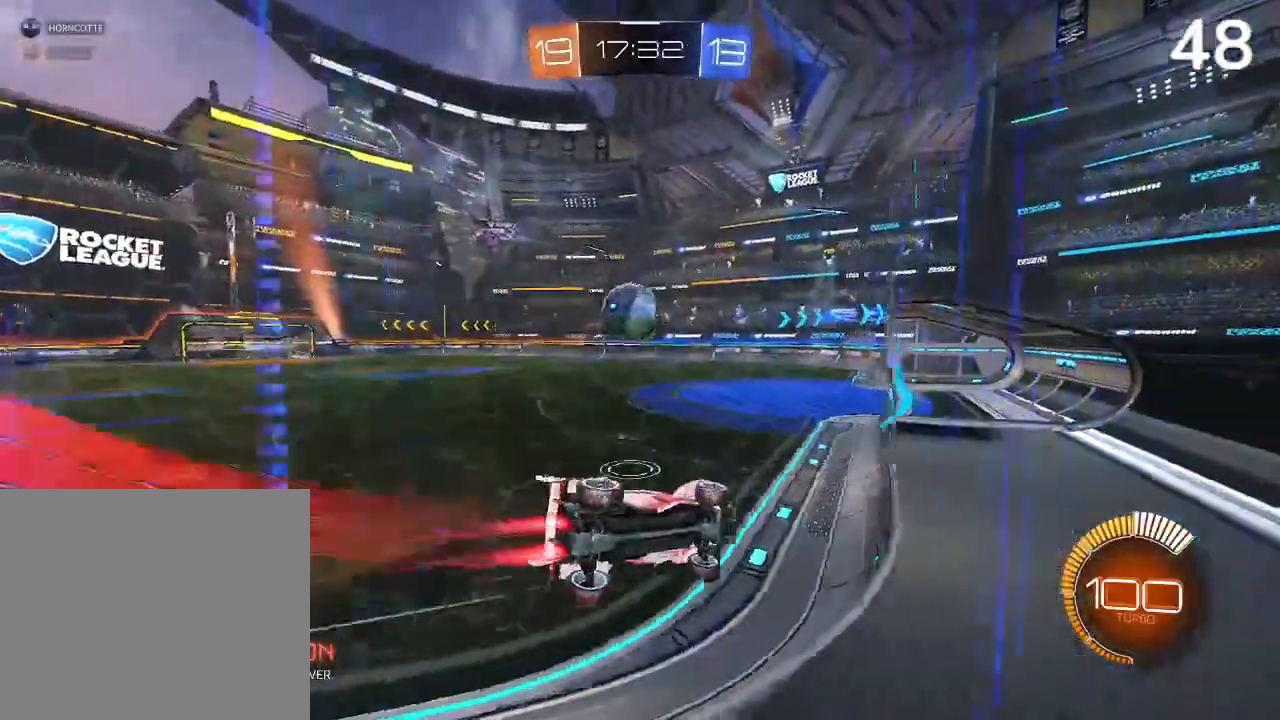
{"dt_ms": 500, "buttons": ["R2"], "left_stick": "center", "right_stick": "center", "events": [[33, "left_stick", "left"], [467, "left_stick", "center"], [500, "CIRCLE", "up"]]}
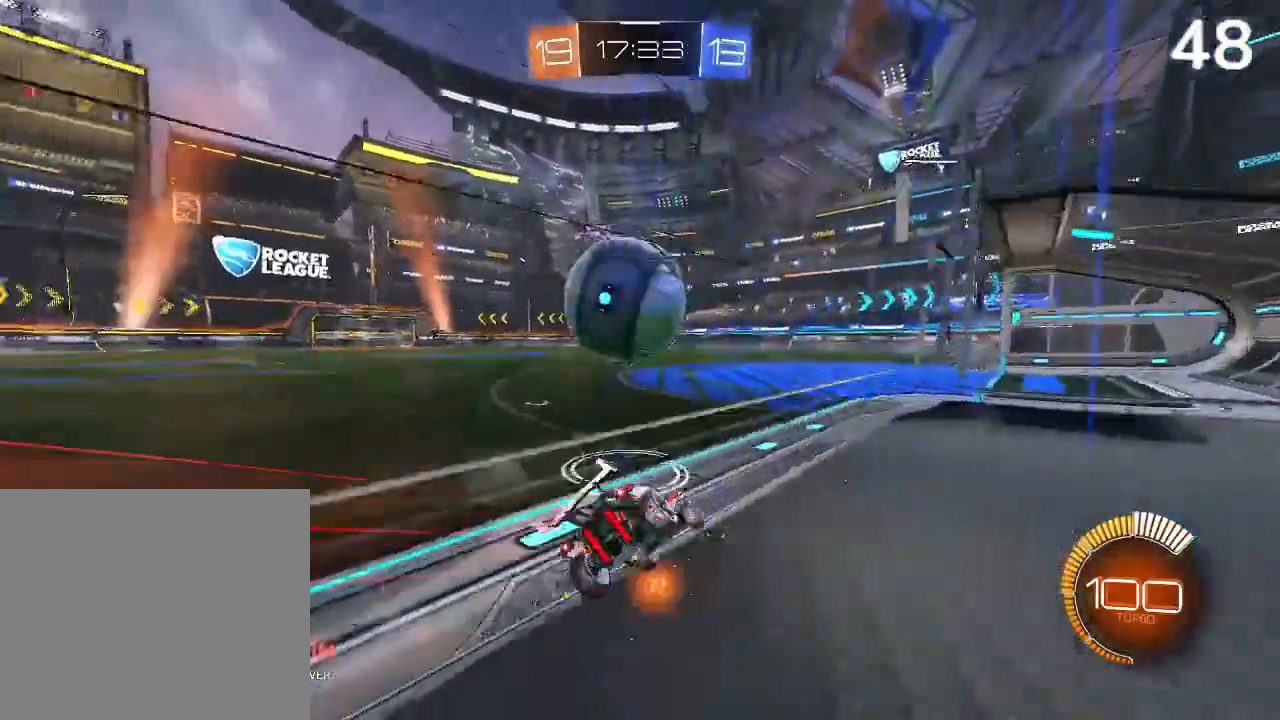
{"dt_ms": 500, "buttons": [], "left_stick": "center", "right_stick": "center", "events": [[33, "L2", "down"], [33, "left_stick", "right"], [200, "R2", "up"], [333, "left_stick", "center"], [400, "L2", "up"]]}
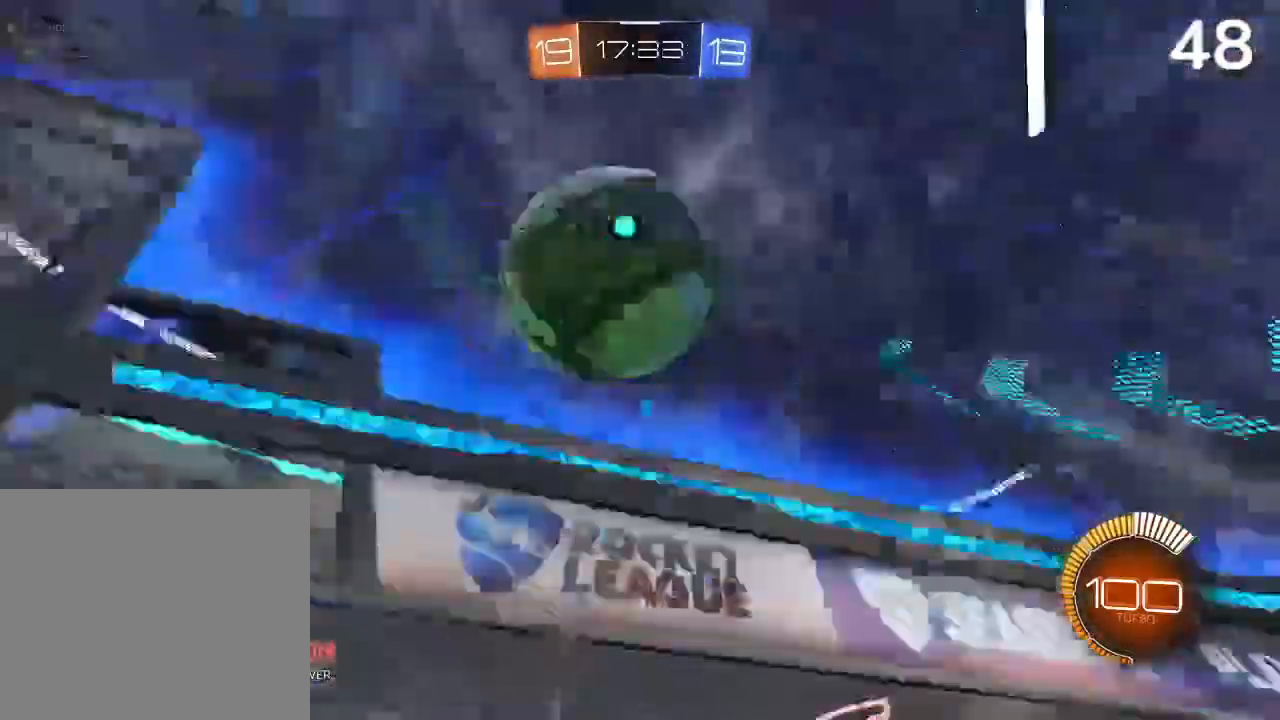
{"dt_ms": 500, "buttons": [], "left_stick": "center", "right_stick": "center", "events": []}
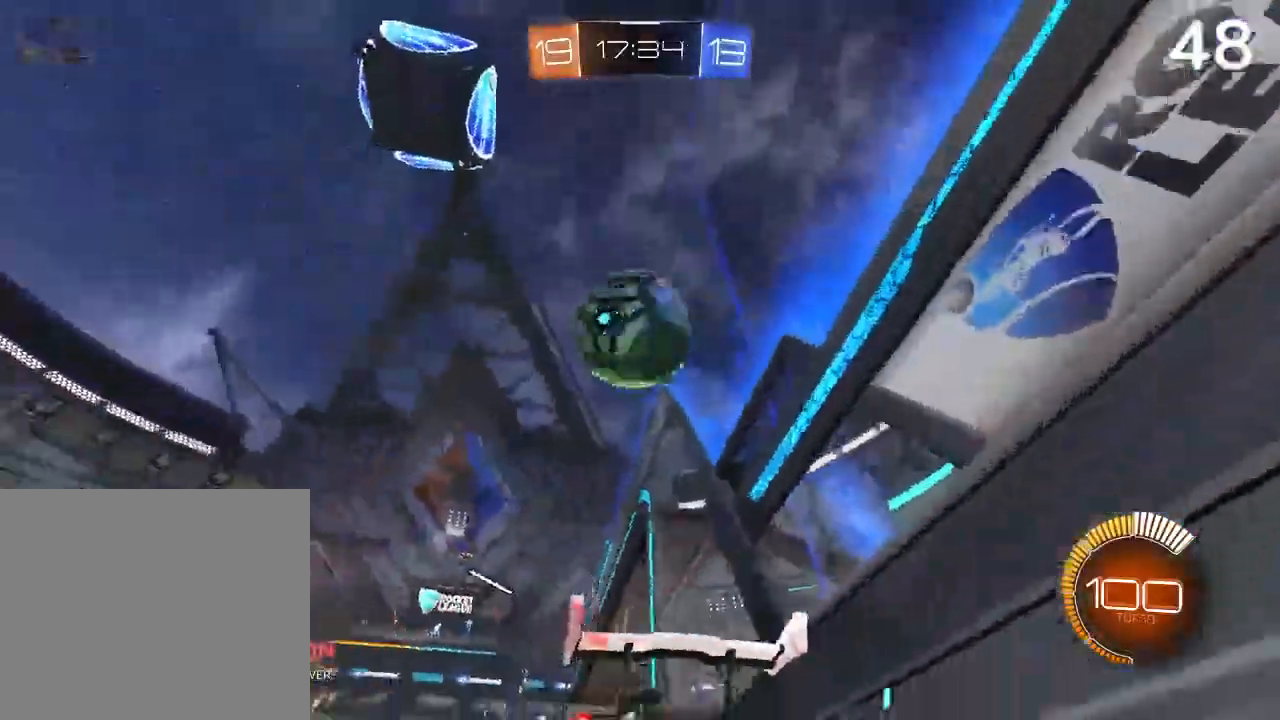
{"dt_ms": 500, "buttons": ["CROSS", "R2"], "left_stick": "down-right", "right_stick": "center", "events": [[33, "CIRCLE", "down"], [67, "R2", "down"], [400, "CIRCLE", "up"], [400, "left_stick", "down-right"], [467, "CROSS", "down"]]}
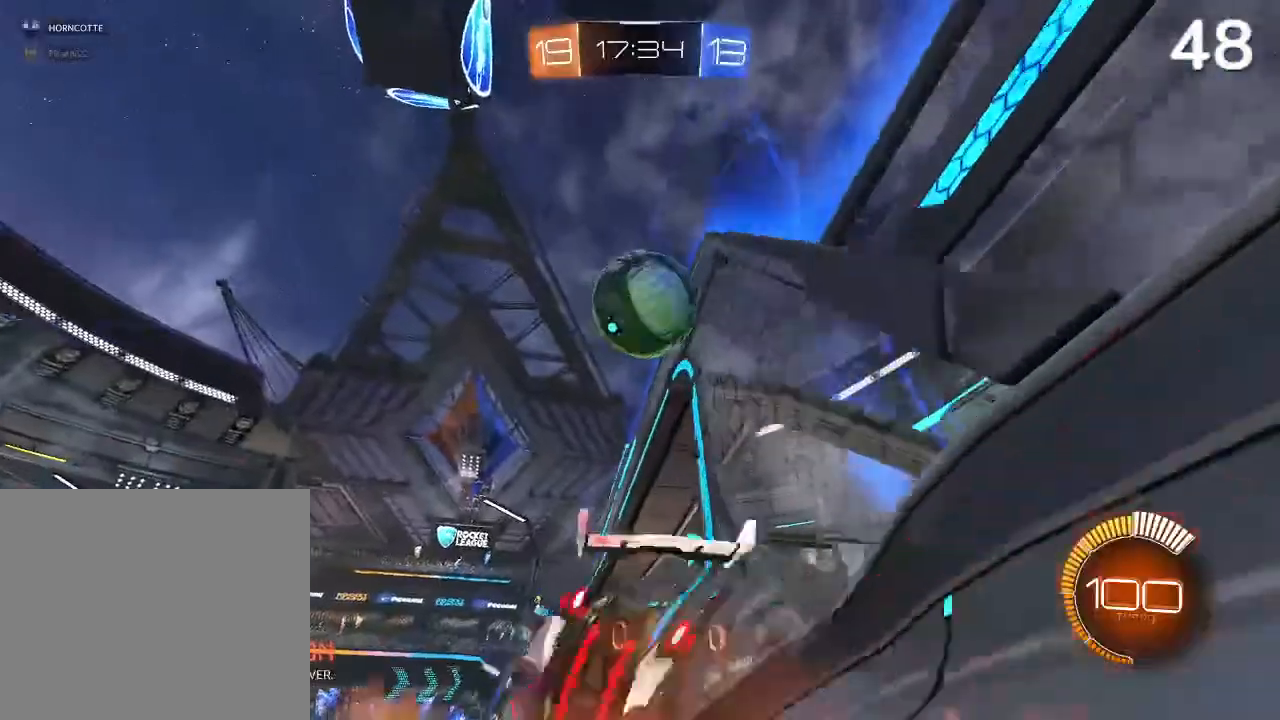
{"dt_ms": 500, "buttons": ["CROSS", "CIRCLE", "R2"], "left_stick": "center", "right_stick": "center", "events": [[100, "CROSS", "up"], [200, "CIRCLE", "down"], [233, "left_stick", "center"], [500, "CROSS", "down"]]}
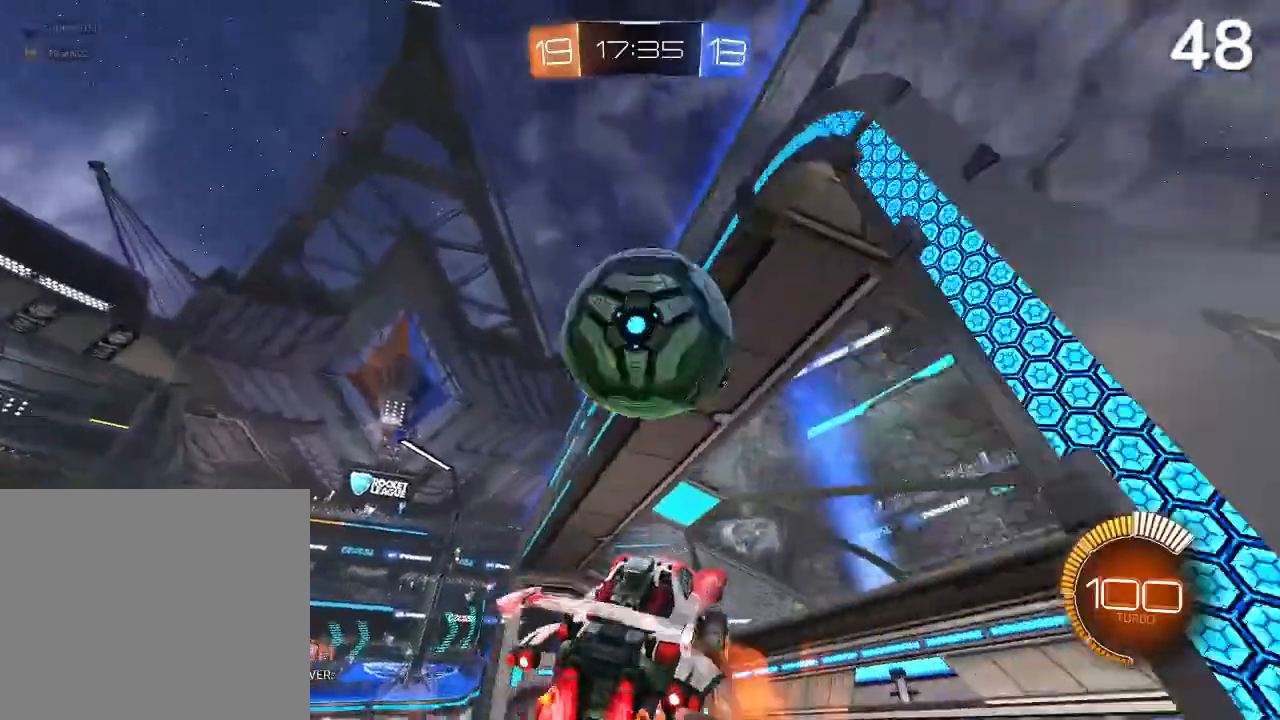
{"dt_ms": 500, "buttons": [], "left_stick": "center", "right_stick": "center"}
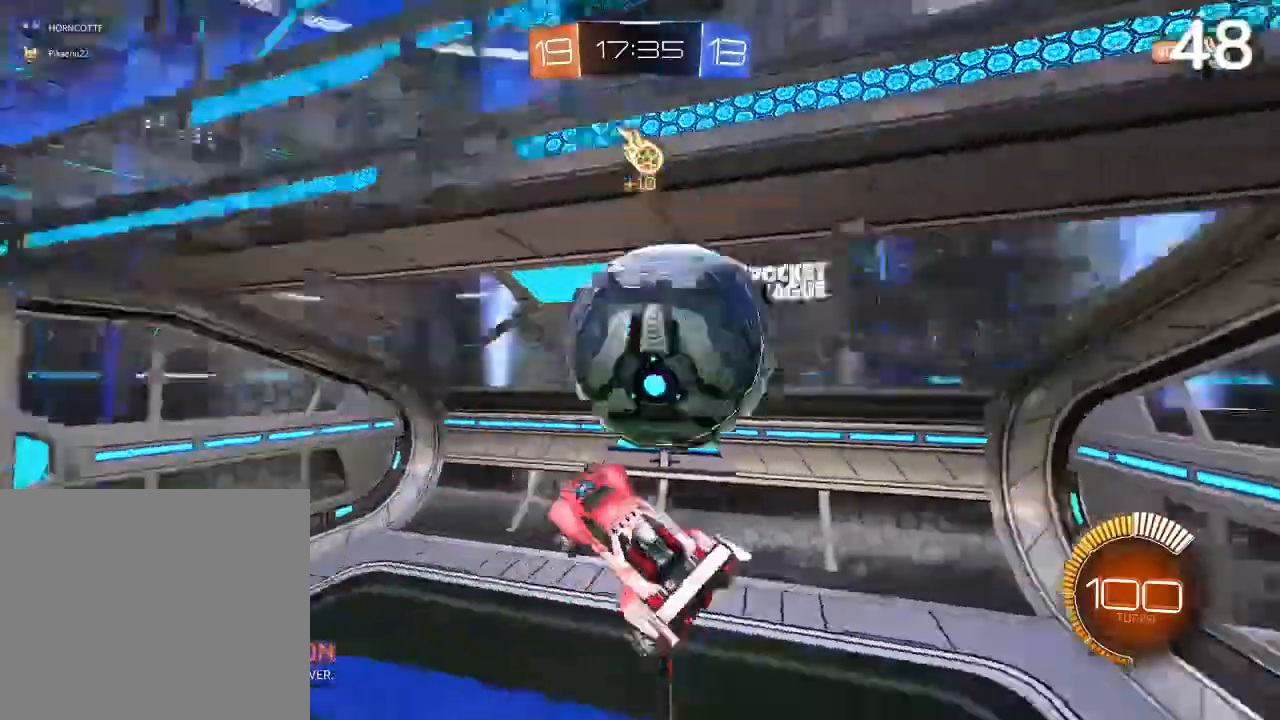
{"dt_ms": 1000, "buttons": [], "left_stick": "center", "right_stick": "center"}
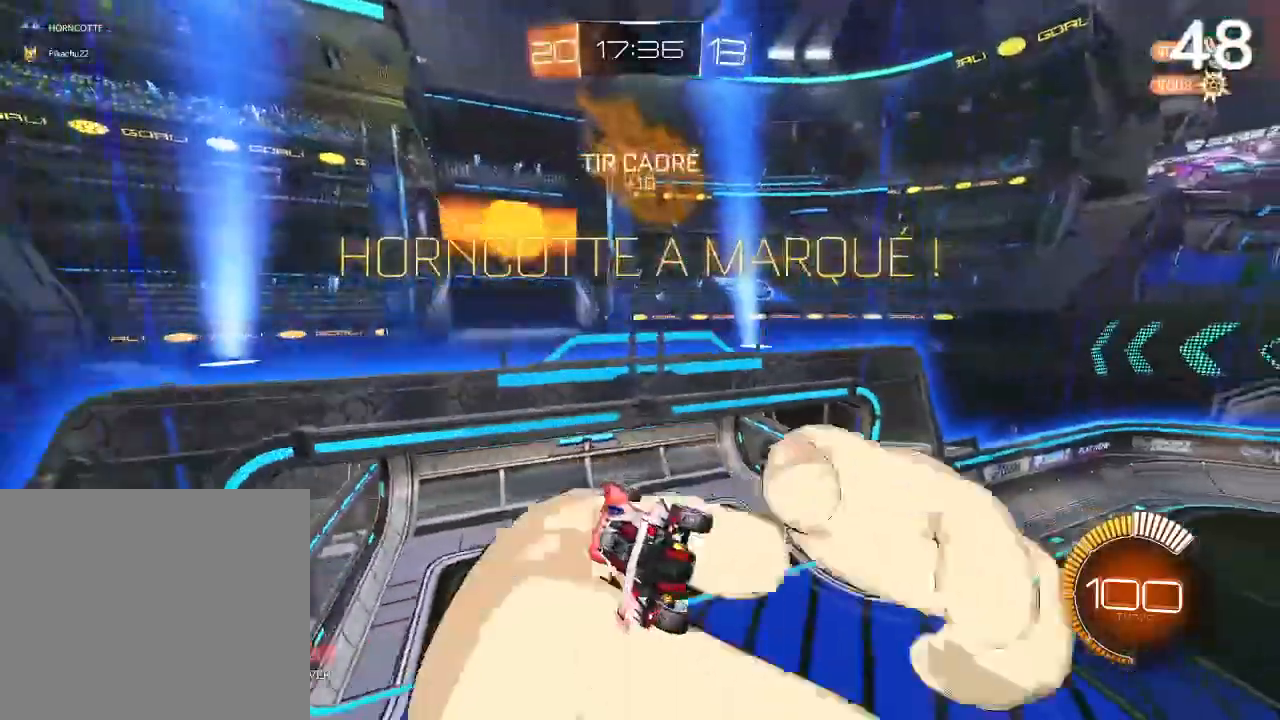
{"dt_ms": 500, "buttons": ["L2"], "left_stick": "left", "right_stick": "center", "events": [[333, "CIRCLE", "down"], [333, "left_stick", "left"], [400, "CIRCLE", "up"], [433, "L2", "down"]]}
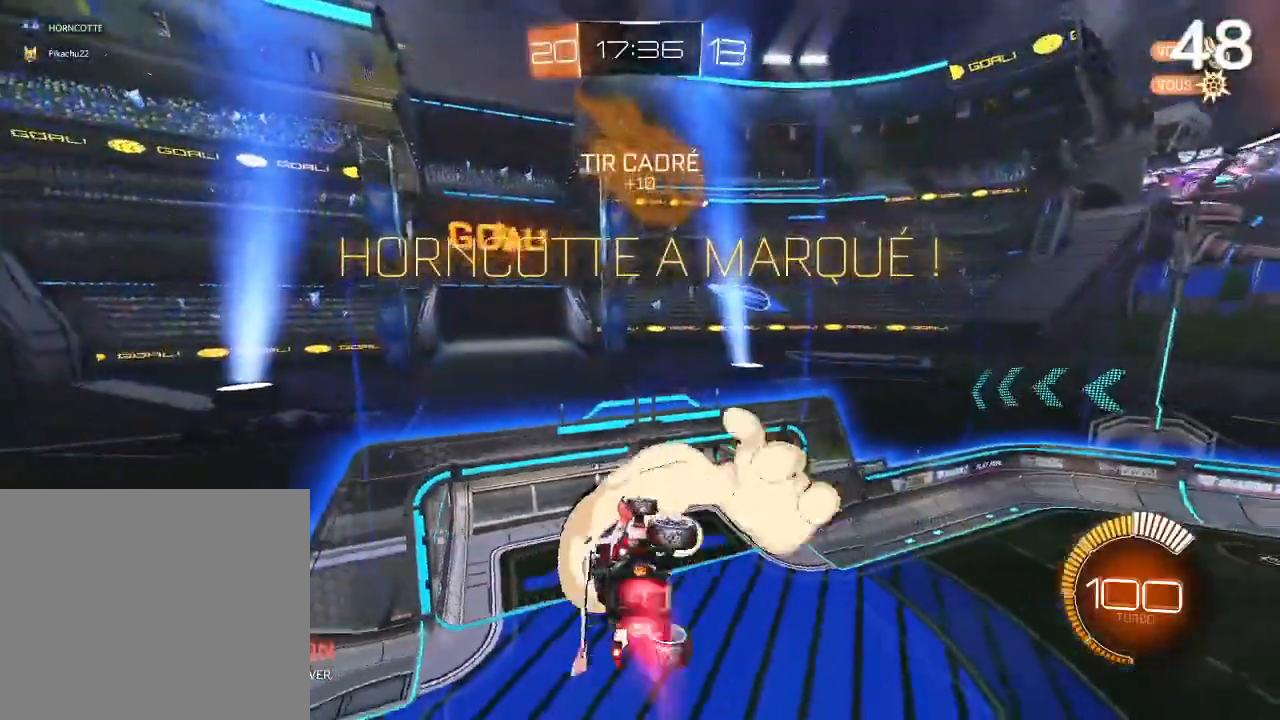
{"dt_ms": 500, "buttons": ["CIRCLE"], "left_stick": "center", "right_stick": "center", "events": [[33, "CIRCLE", "down"], [100, "CIRCLE", "up"], [133, "L2", "up"], [133, "left_stick", "center"], [167, "CIRCLE", "down"], [267, "L2", "down"], [267, "left_stick", "left"], [367, "L2", "up"], [367, "left_stick", "center"]]}
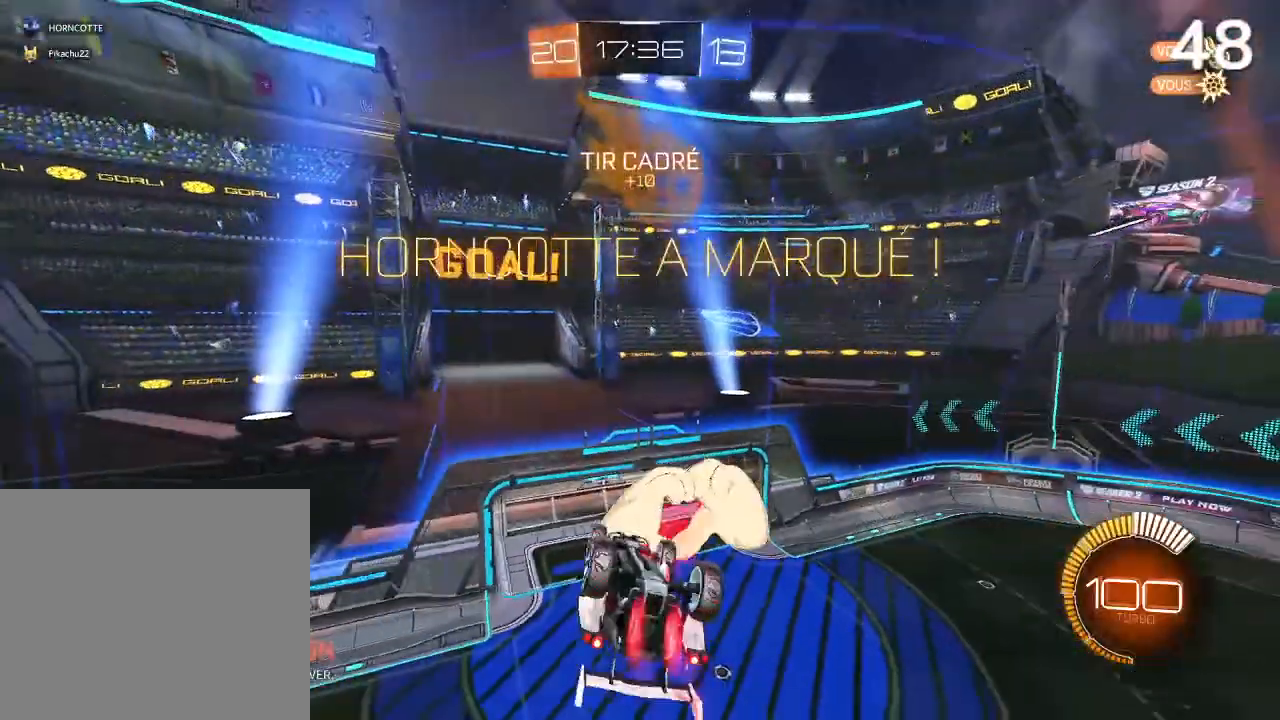
{"dt_ms": 500, "buttons": ["CIRCLE"], "left_stick": "center", "right_stick": "center", "events": [[167, "CIRCLE", "up"], [167, "left_stick", "down"], [267, "CIRCLE", "down"], [367, "CIRCLE", "up"], [367, "left_stick", "center"], [433, "CIRCLE", "down"]]}
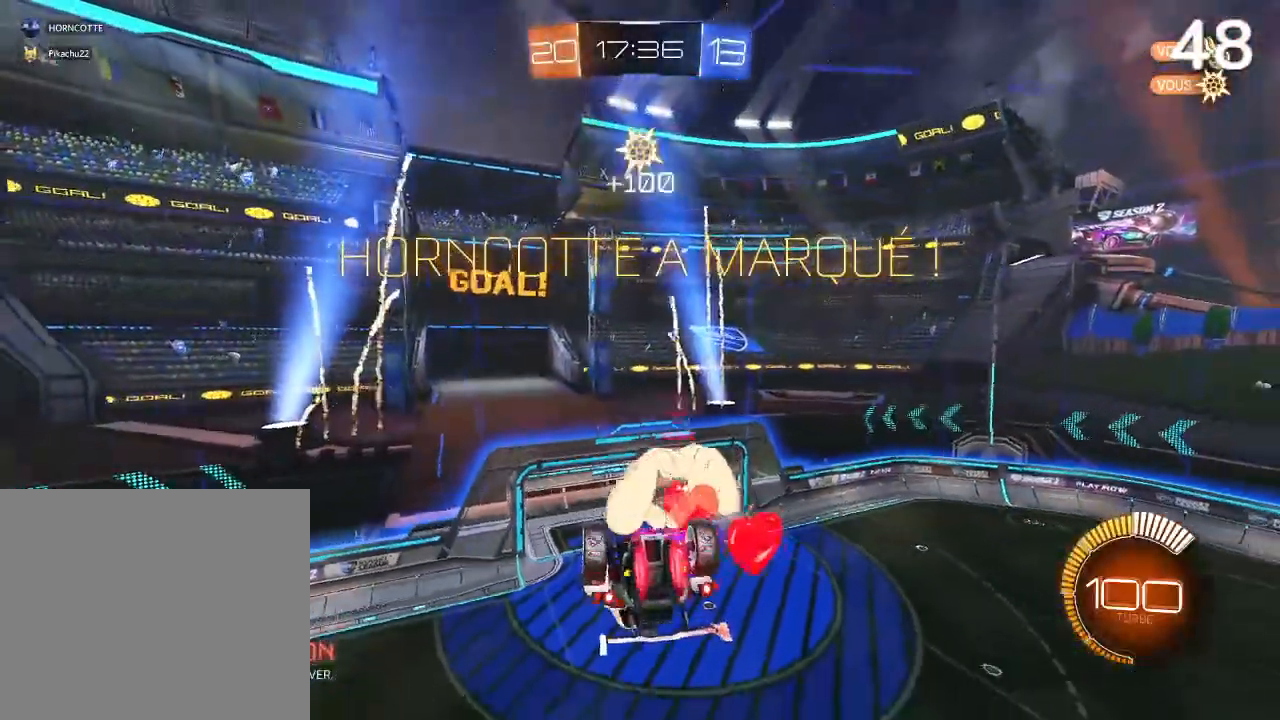
{"dt_ms": 500, "buttons": ["CIRCLE"], "left_stick": "center", "right_stick": "center", "events": [[67, "CIRCLE", "up"], [67, "left_stick", "down"], [233, "left_stick", "center"], [467, "CIRCLE", "down"]]}
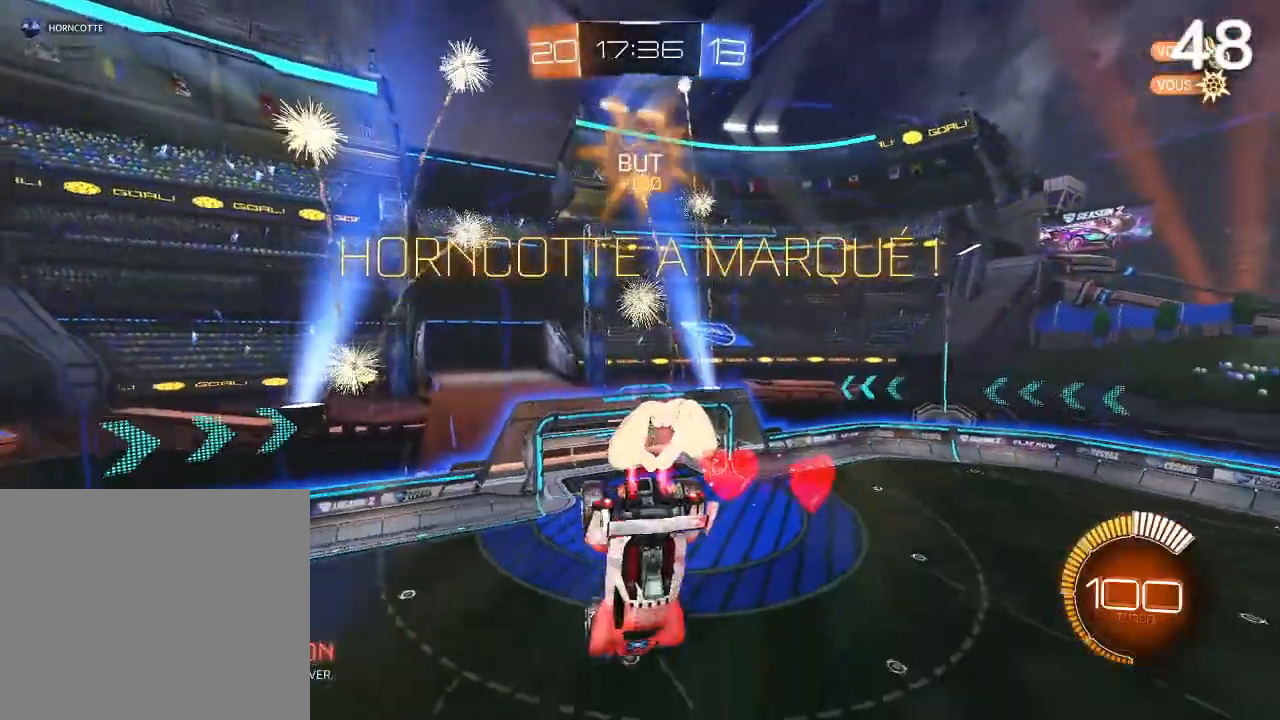
{"dt_ms": 500, "buttons": ["CIRCLE"], "left_stick": "center", "right_stick": "center", "events": []}
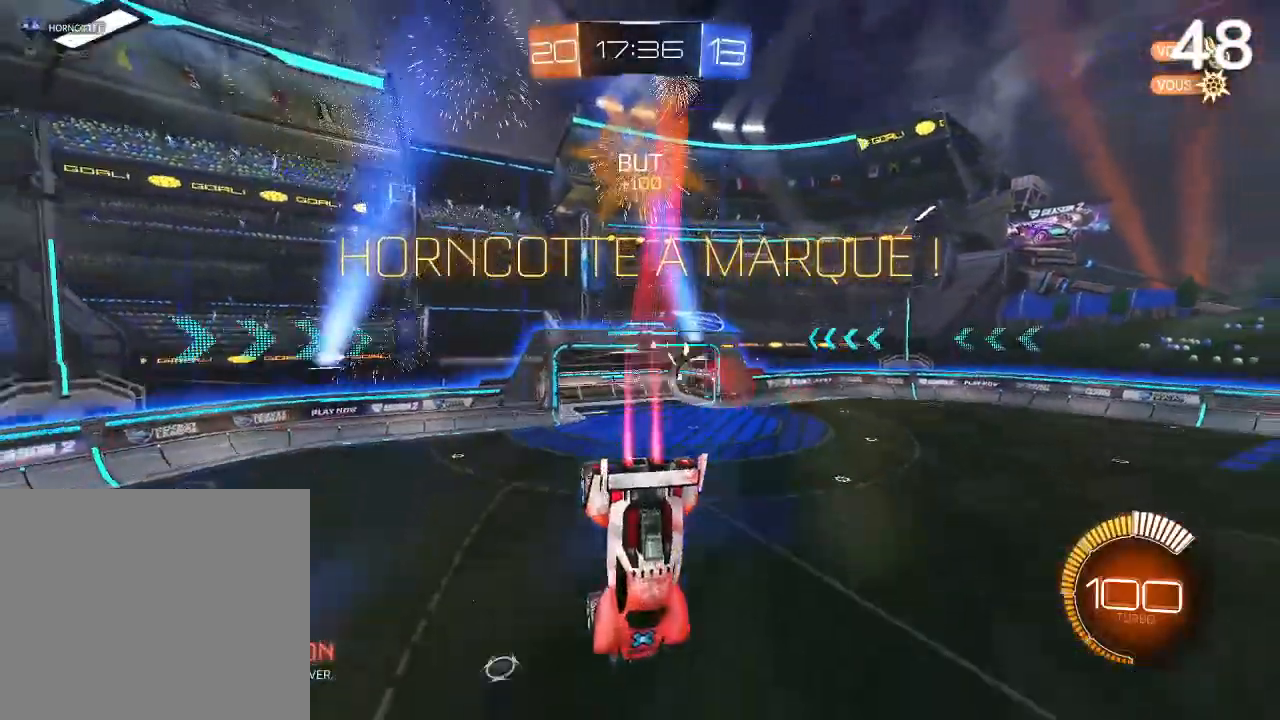
{"dt_ms": 500, "buttons": [], "left_stick": "center", "right_stick": "center", "events": [[267, "CIRCLE", "up"]]}
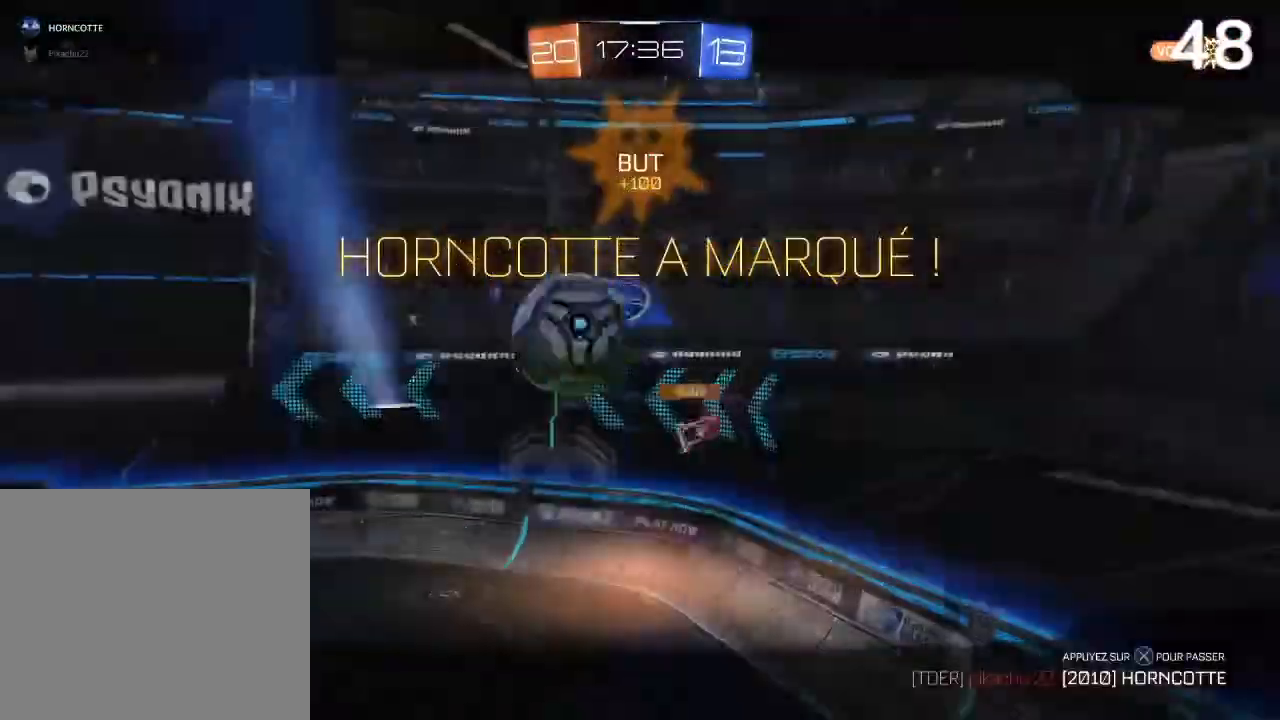
{"dt_ms": 500, "buttons": [], "left_stick": "center", "right_stick": "center", "events": []}
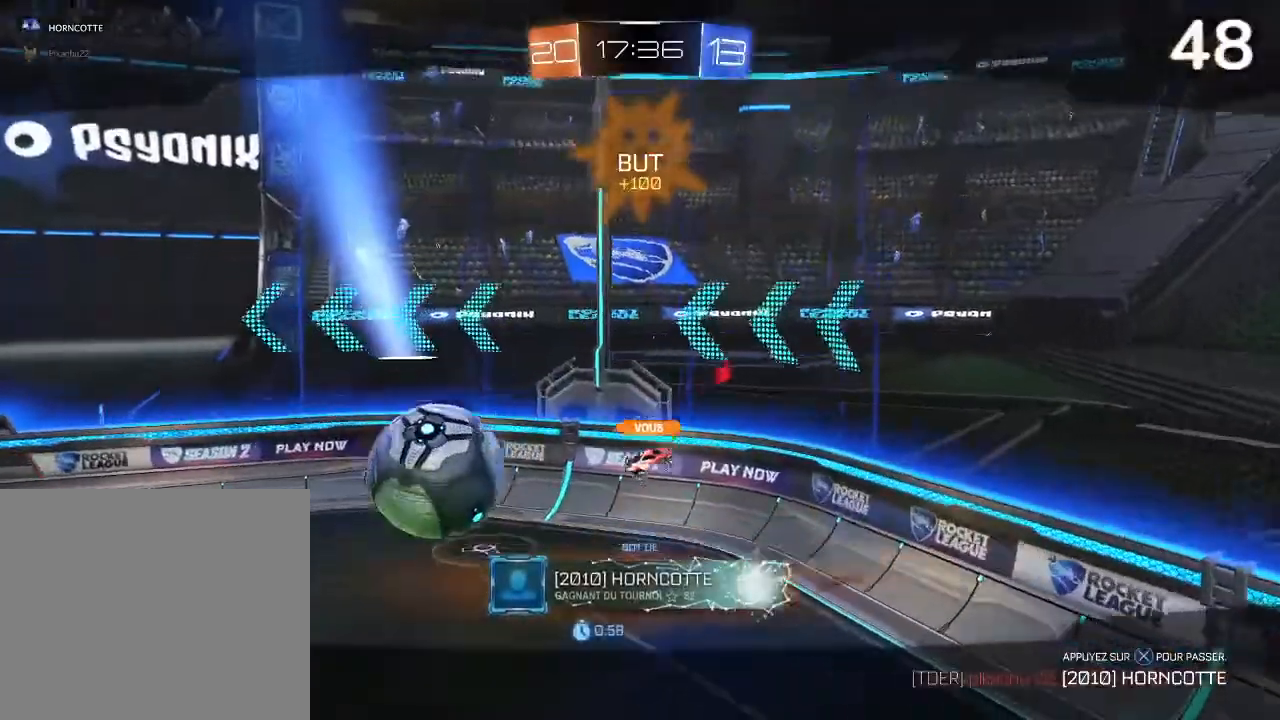
{"dt_ms": 500, "buttons": [], "left_stick": "center", "right_stick": "center", "events": []}
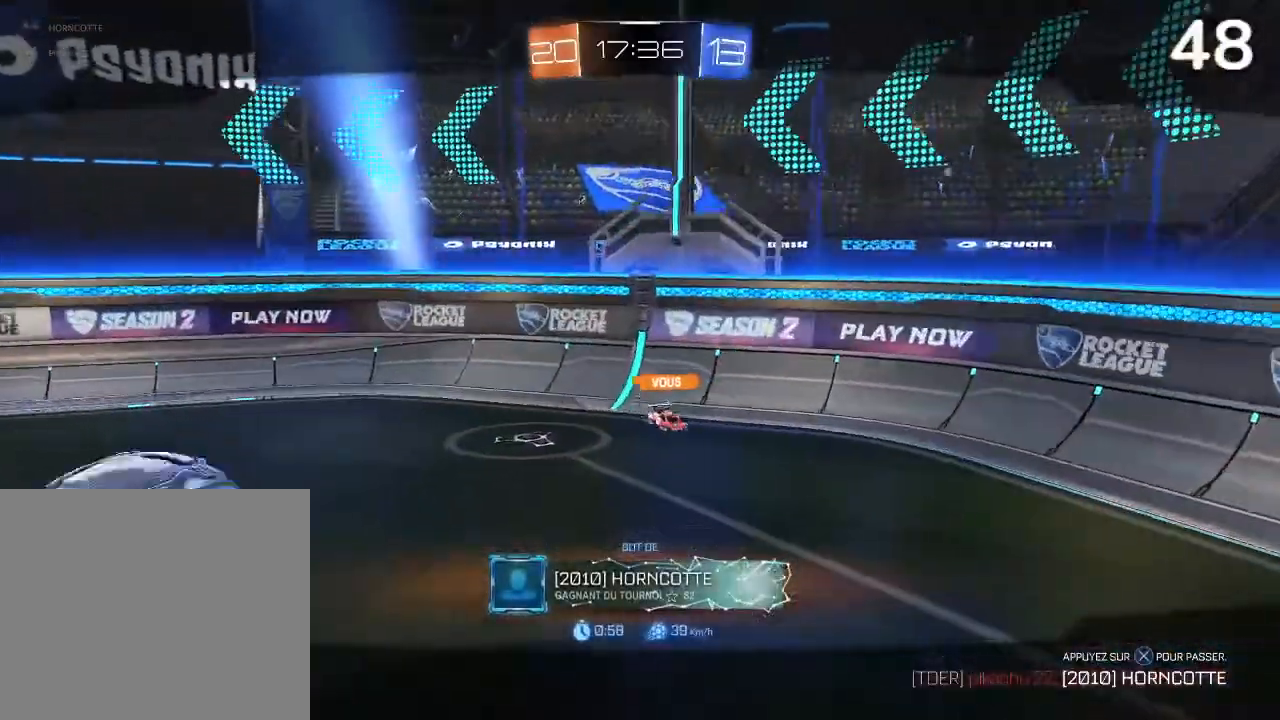
{"dt_ms": 500, "buttons": [], "left_stick": "center", "right_stick": "center", "events": []}
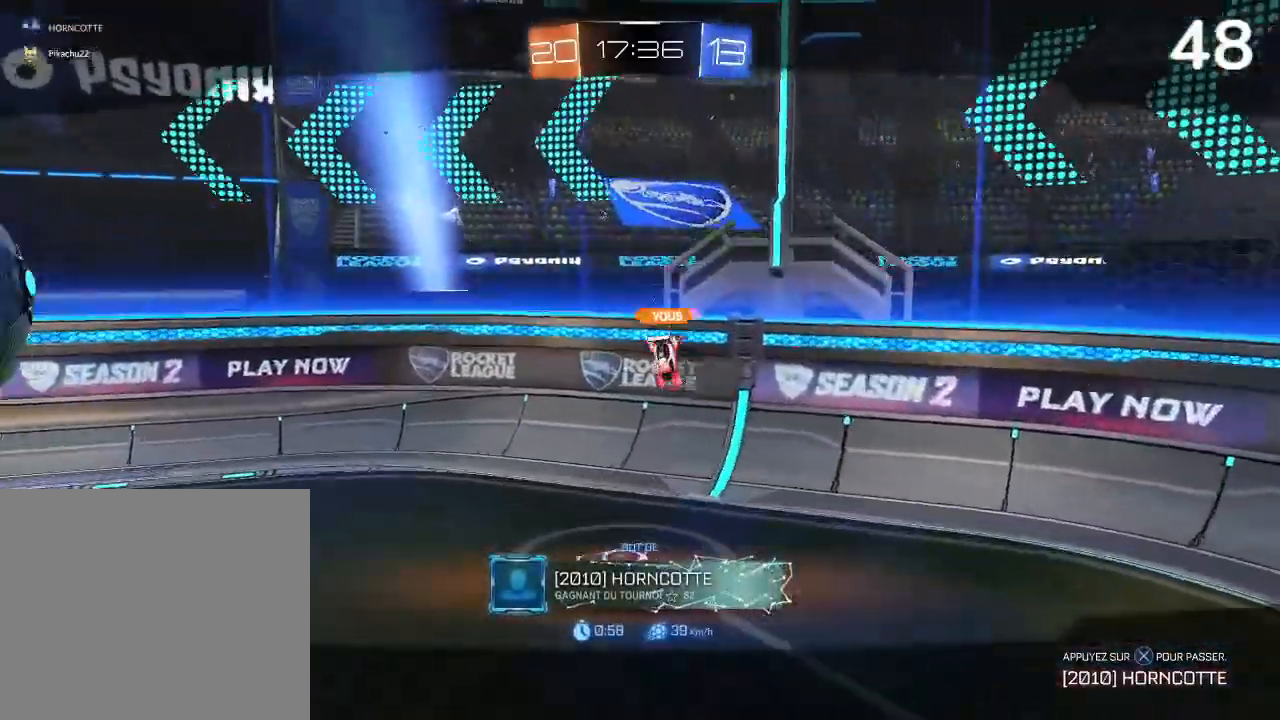
{"dt_ms": 500, "buttons": [], "left_stick": "center", "right_stick": "center", "events": []}
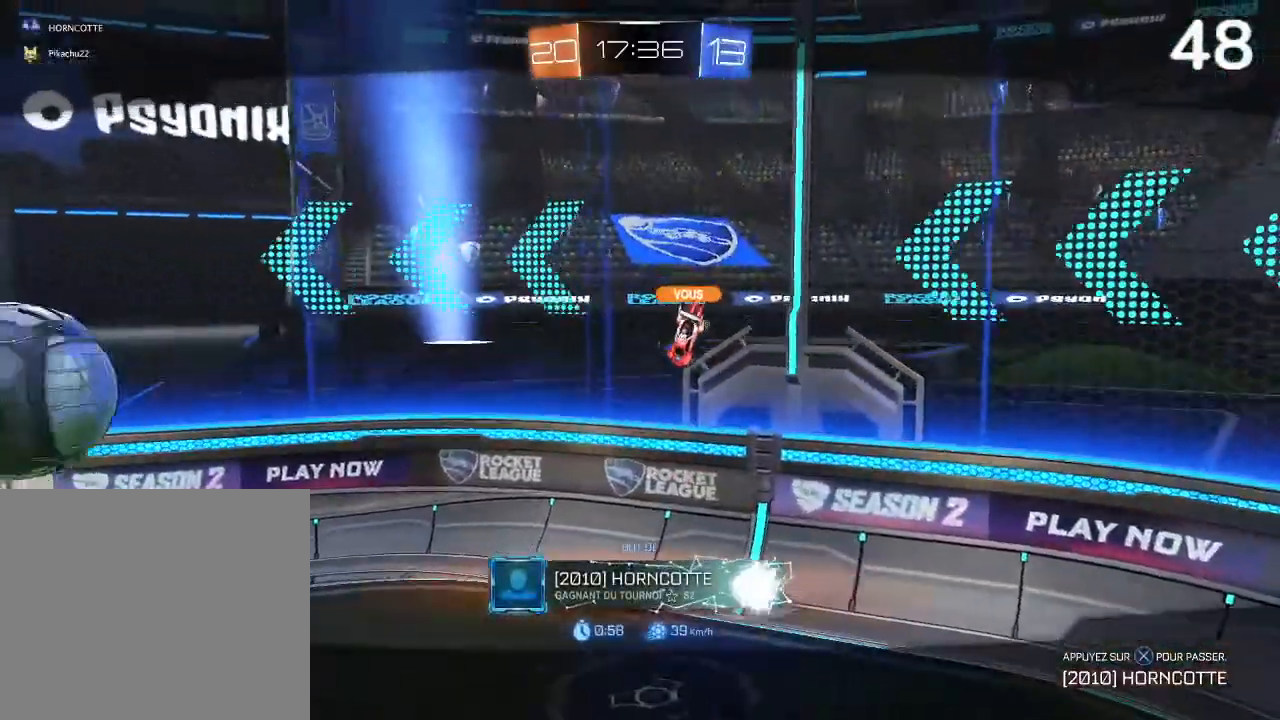
{"dt_ms": 500, "buttons": [], "left_stick": "center", "right_stick": "center", "events": []}
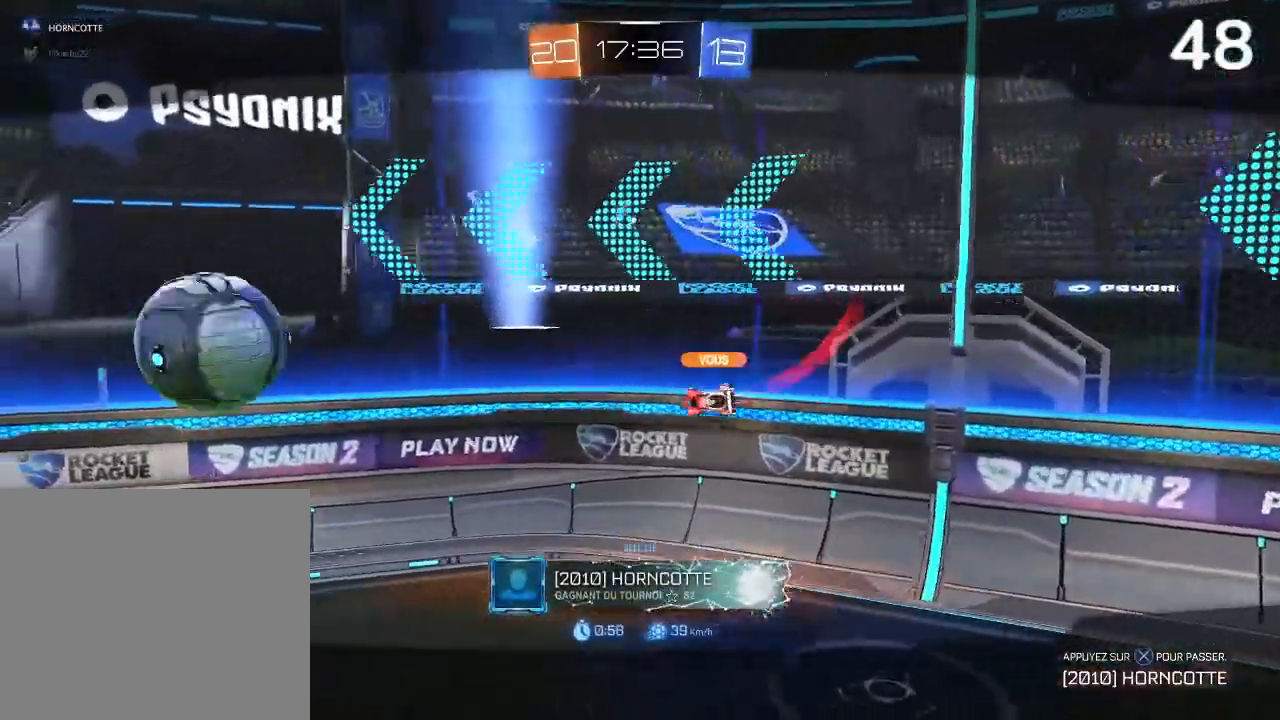
{"dt_ms": 500, "buttons": [], "left_stick": "center", "right_stick": "center", "events": []}
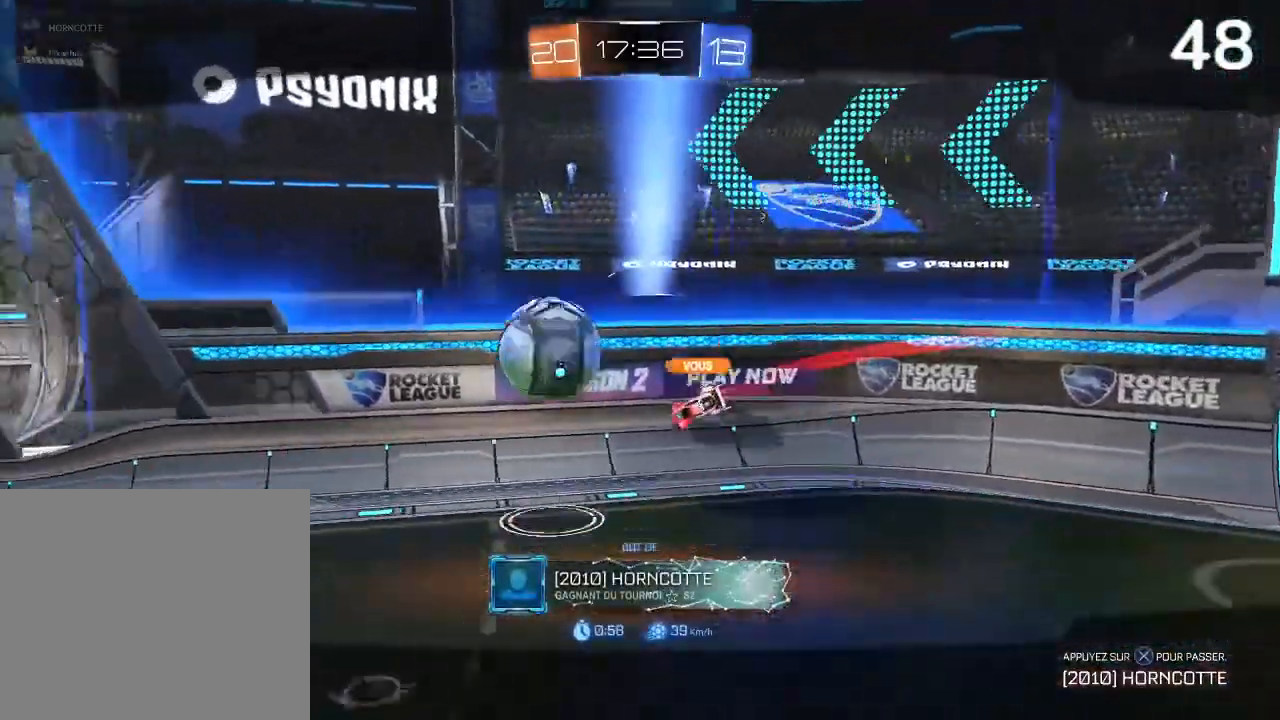
{"dt_ms": 500, "buttons": [], "left_stick": "center", "right_stick": "center", "events": []}
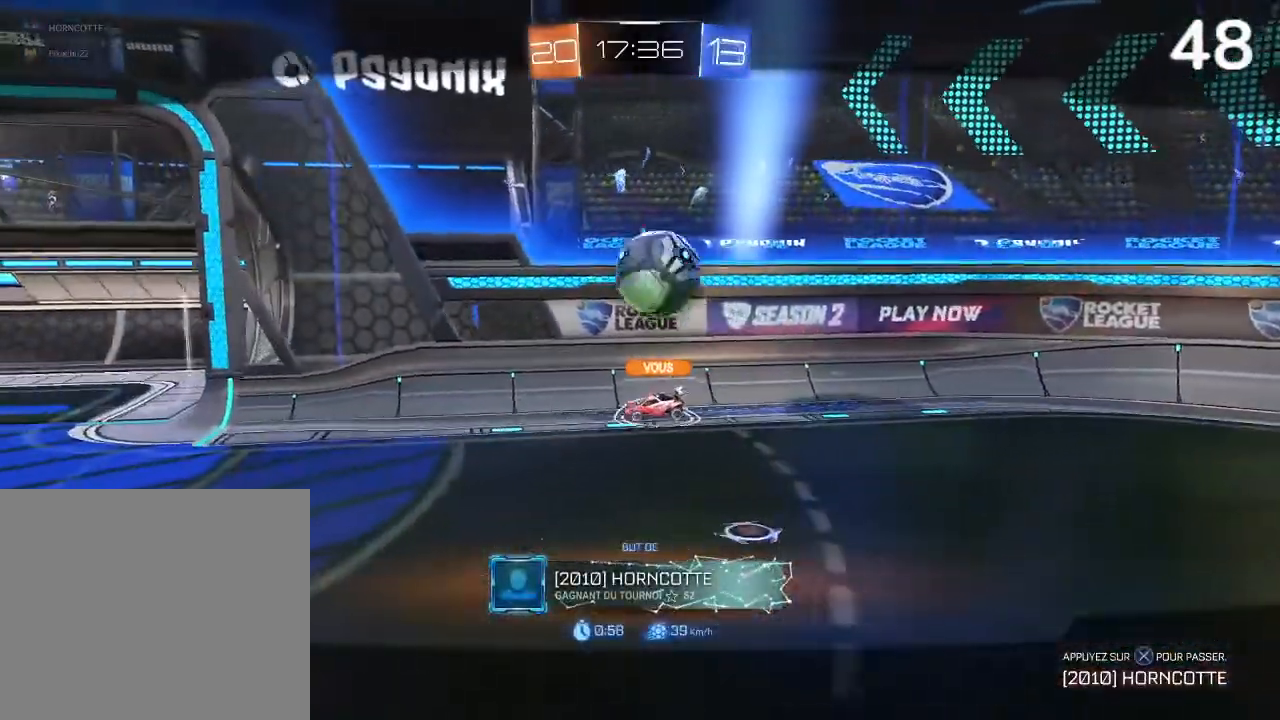
{"dt_ms": 500, "buttons": [], "left_stick": "center", "right_stick": "center", "events": []}
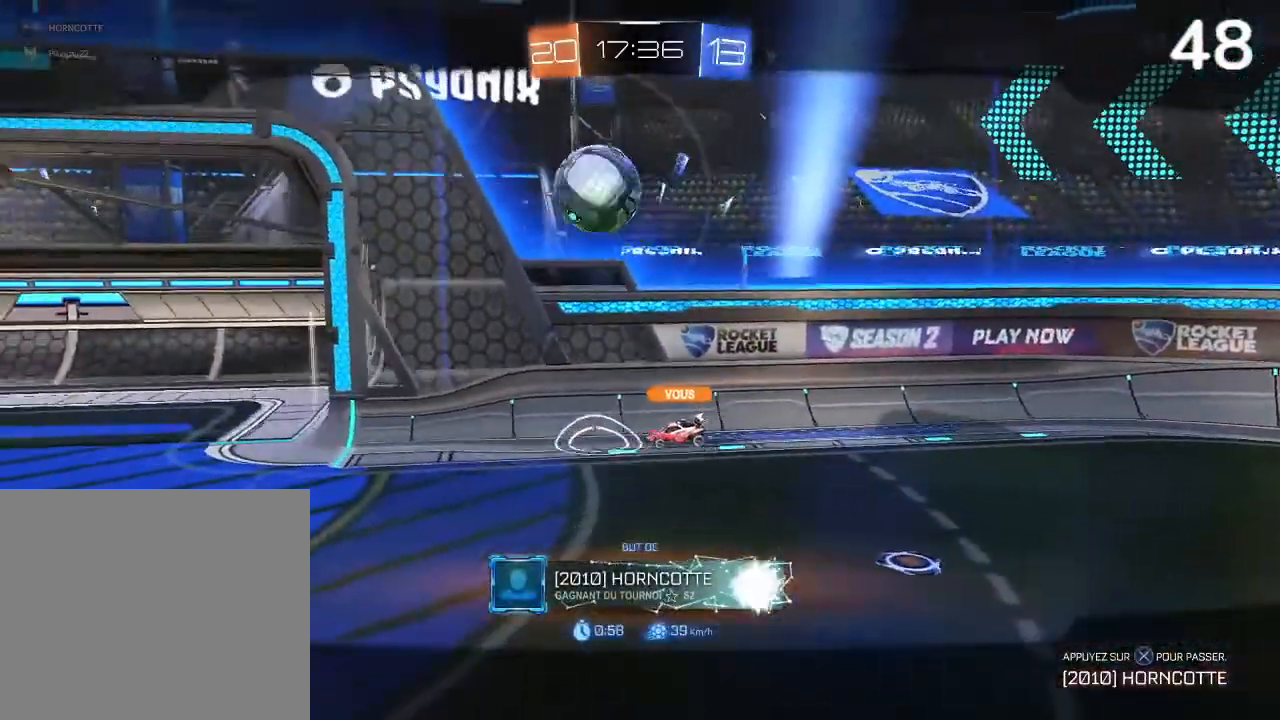
{"dt_ms": 500, "buttons": [], "left_stick": "center", "right_stick": "center", "events": []}
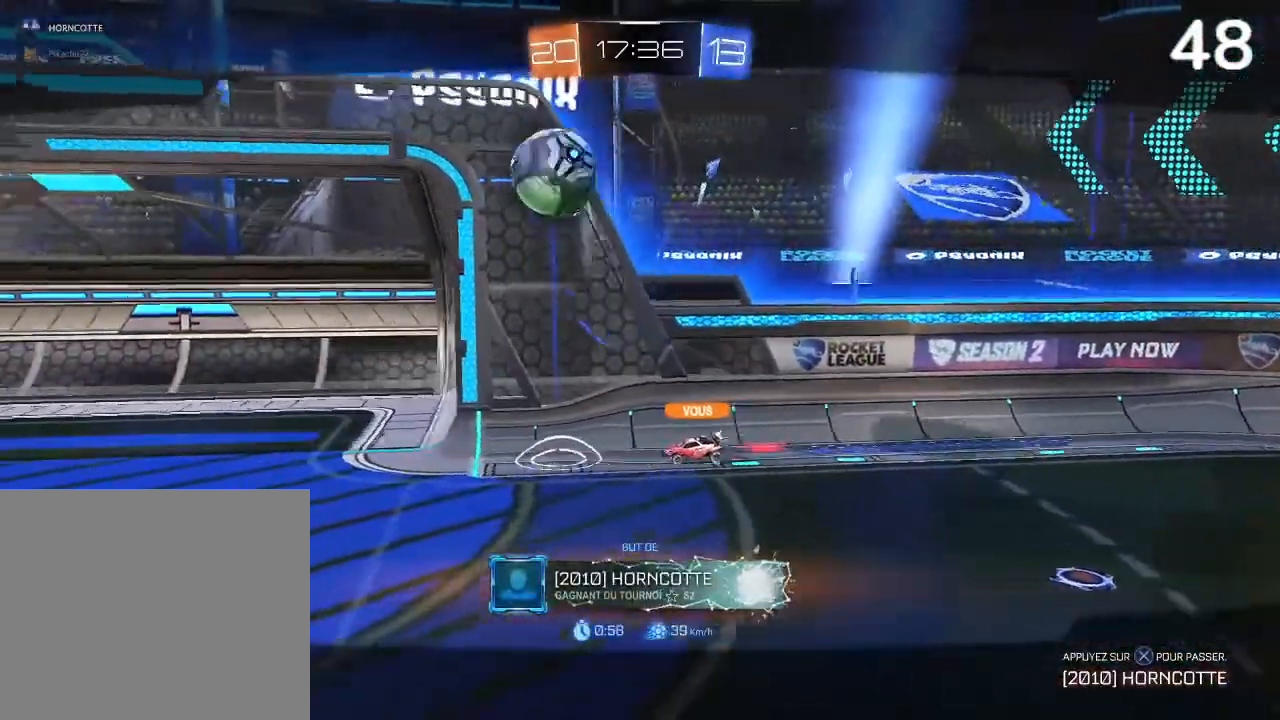
{"dt_ms": 500, "buttons": [], "left_stick": "center", "right_stick": "center", "events": []}
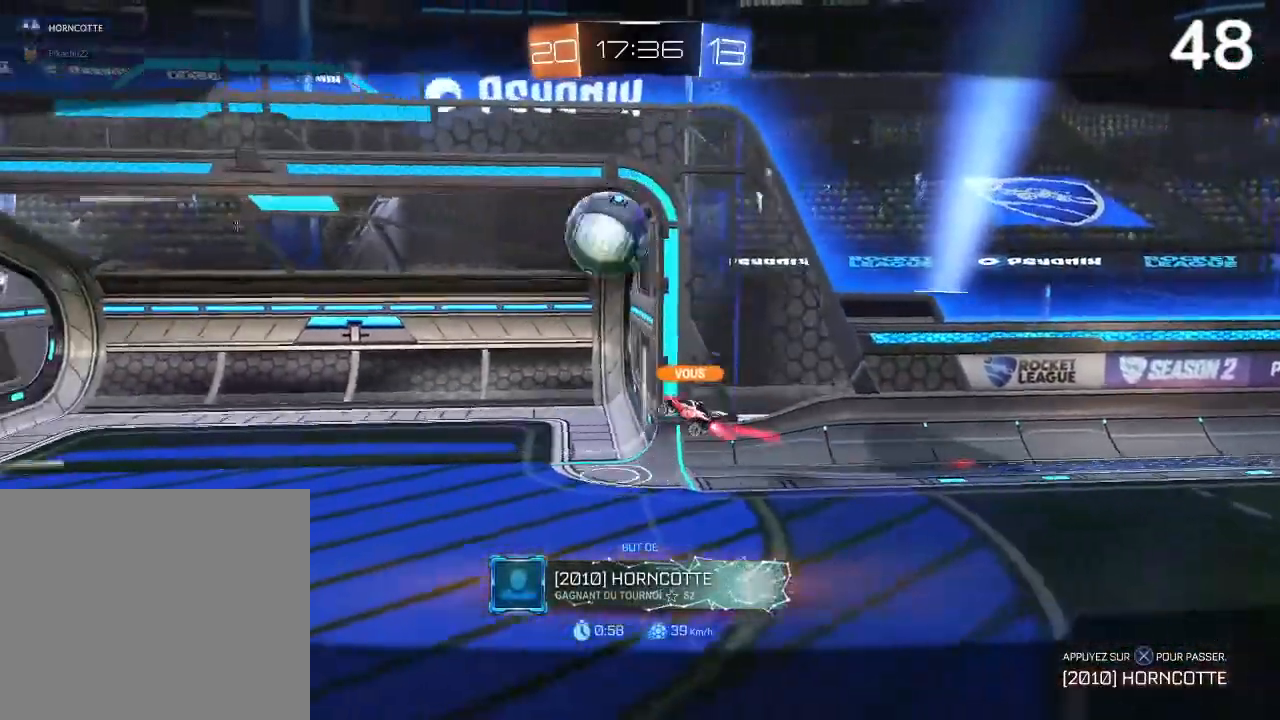
{"dt_ms": 500, "buttons": [], "left_stick": "center", "right_stick": "center", "events": [[267, "CROSS", "down"], [433, "CROSS", "up"]]}
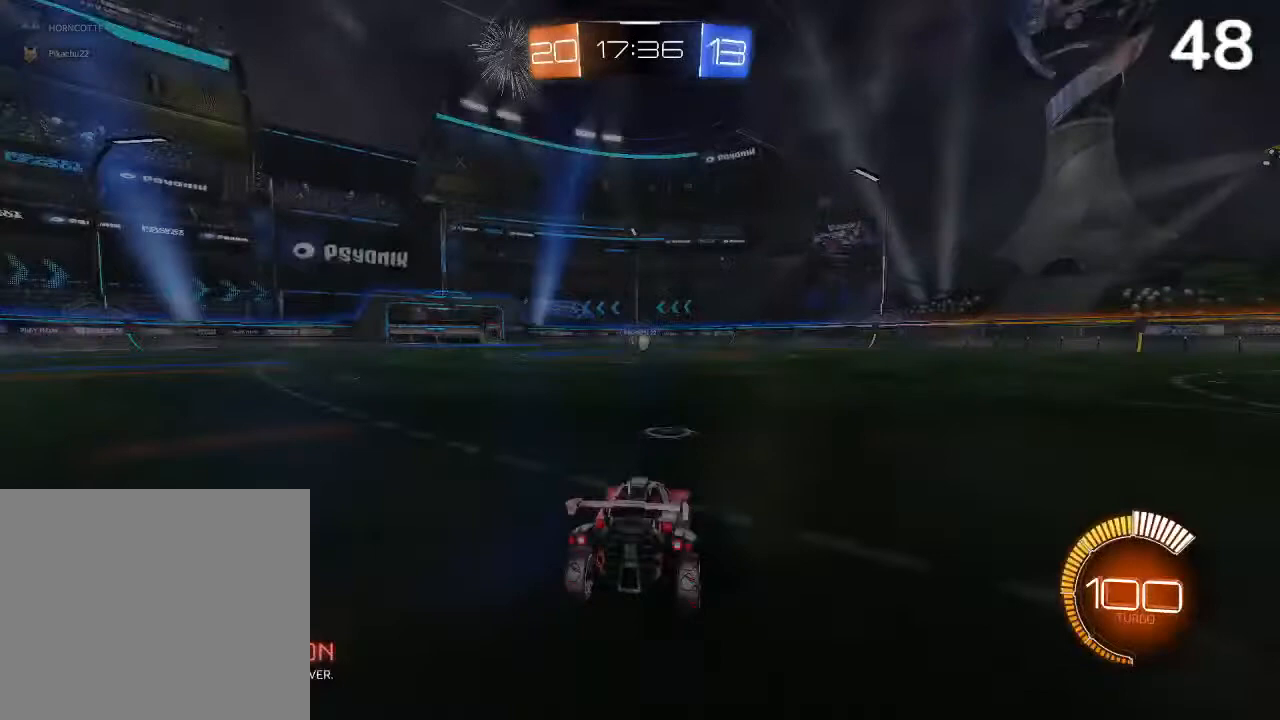
{"dt_ms": 500, "buttons": [], "left_stick": "center", "right_stick": "center", "events": [[100, "left_stick", "down"], [167, "left_stick", "center"]]}